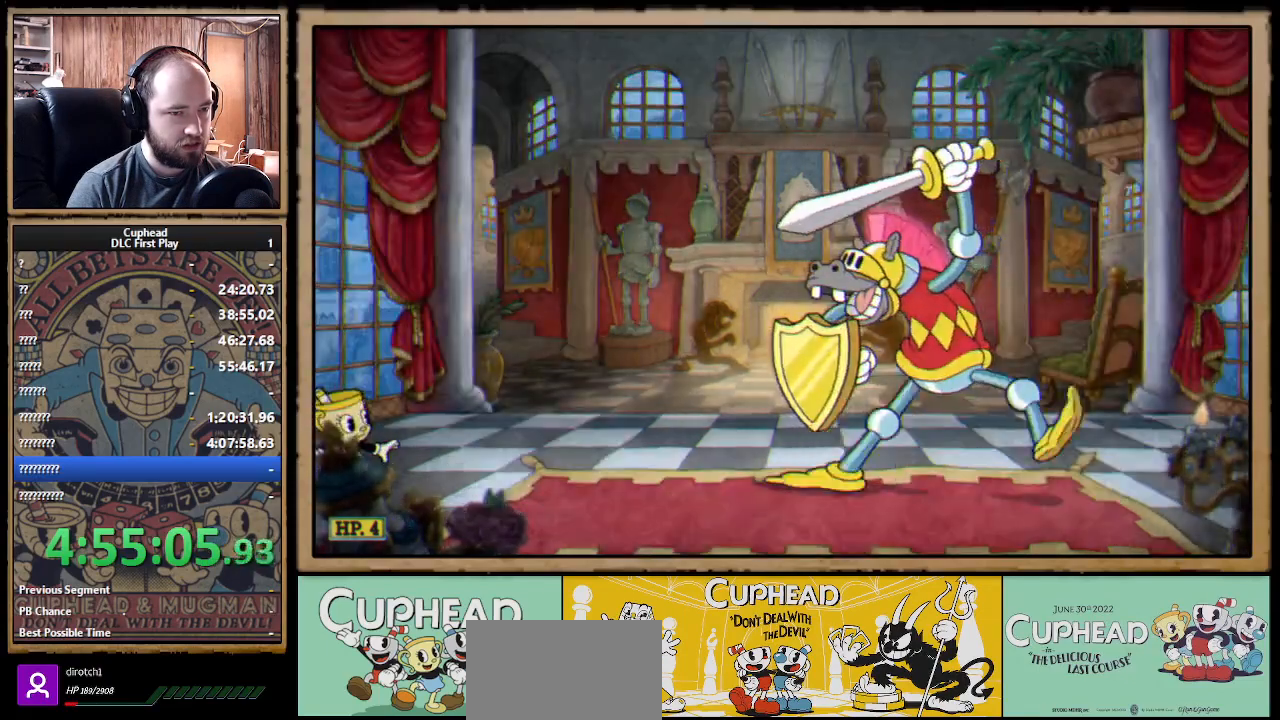
Gameplay with a controller (Xbox layout); each line is a JSON object with the inputs held at the frame after it. "events" lists button and stick changes between this image and that frame as [ms after this image, input, new state], when the widget could be followed in between. Not read: R3.
{"buttons": ["R1"], "left_stick": "center", "right_stick": "center", "events": []}
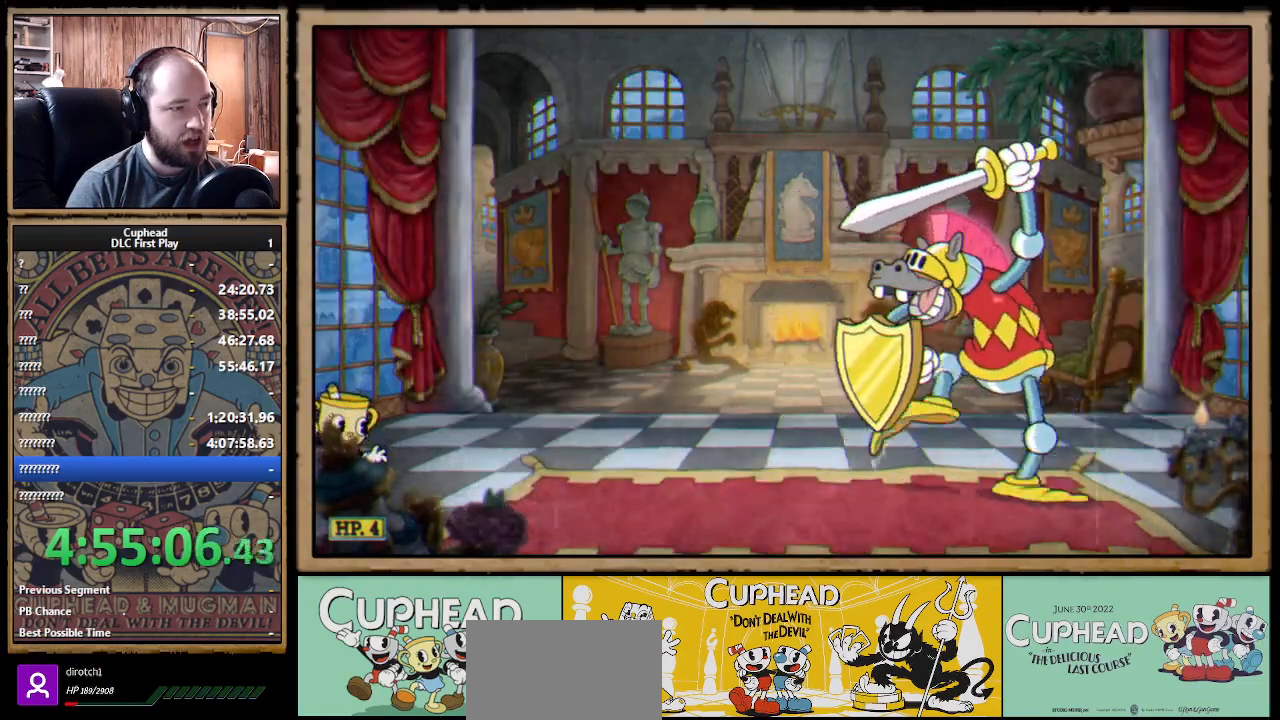
{"buttons": [], "left_stick": "center", "right_stick": "center", "events": [[100, "R1", "up"]]}
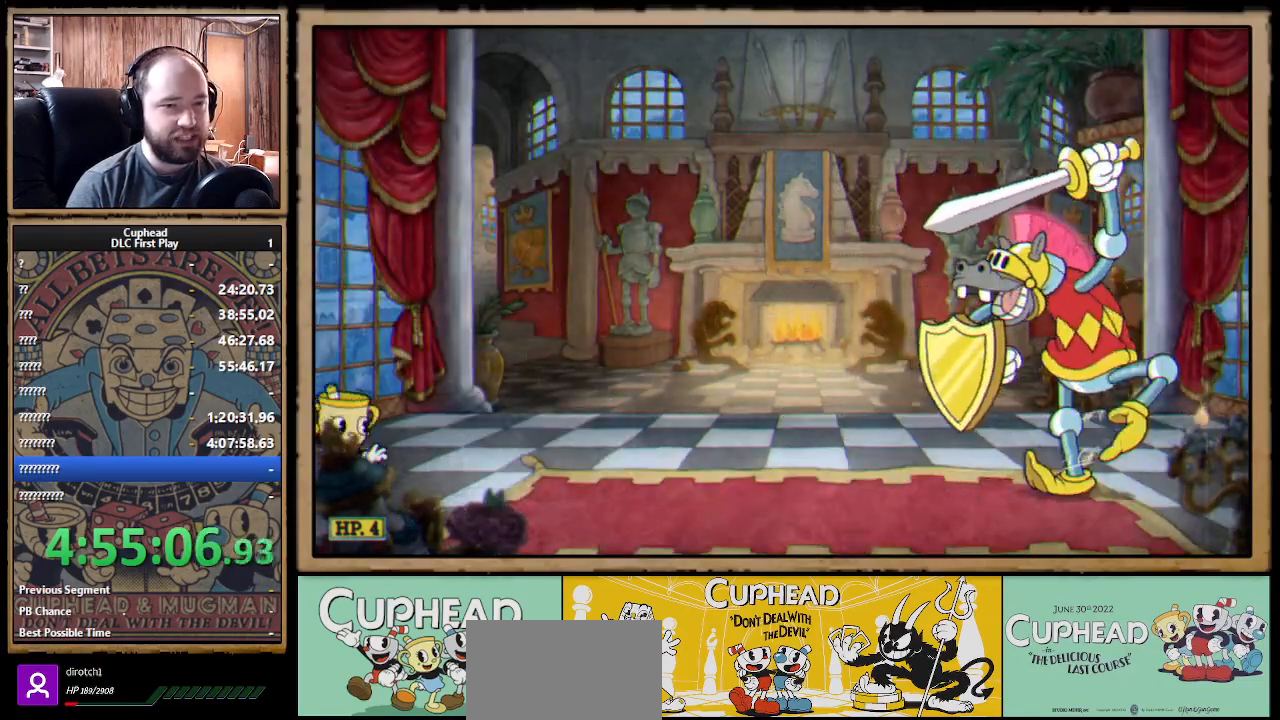
{"buttons": [], "left_stick": "center", "right_stick": "center", "events": []}
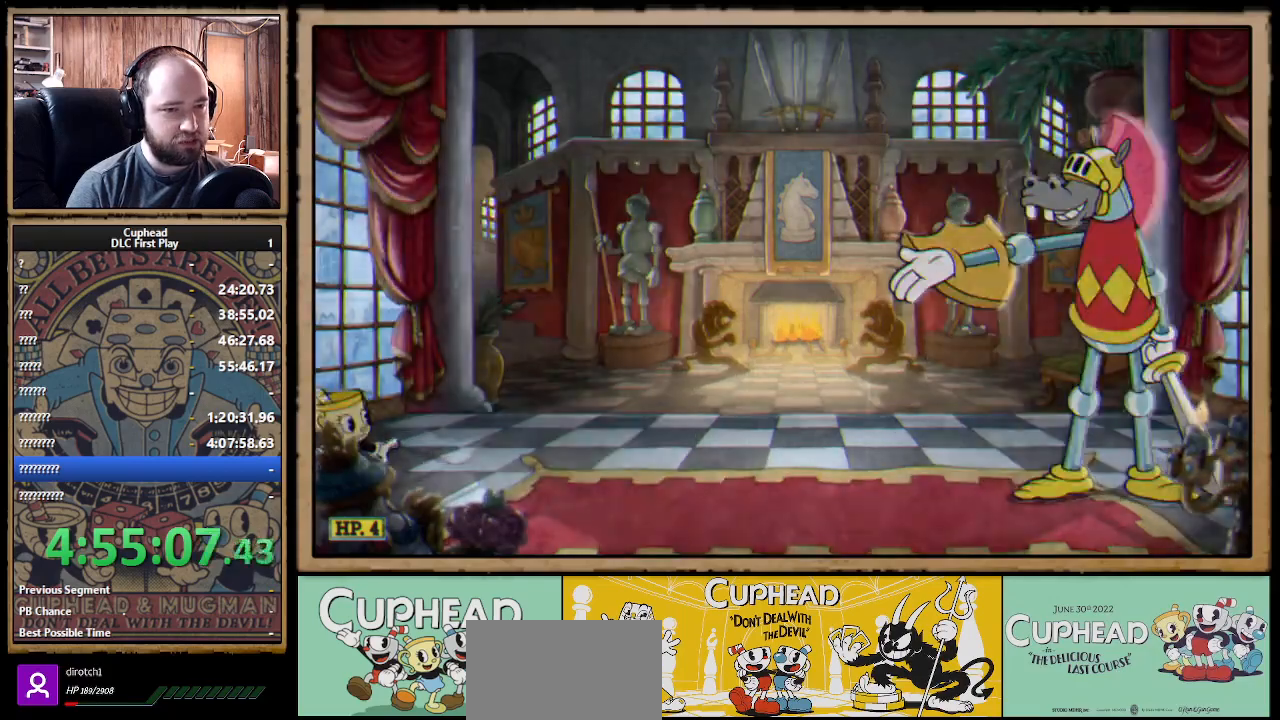
{"buttons": [], "left_stick": "right", "right_stick": "center", "events": [[17, "left_stick", "right"]]}
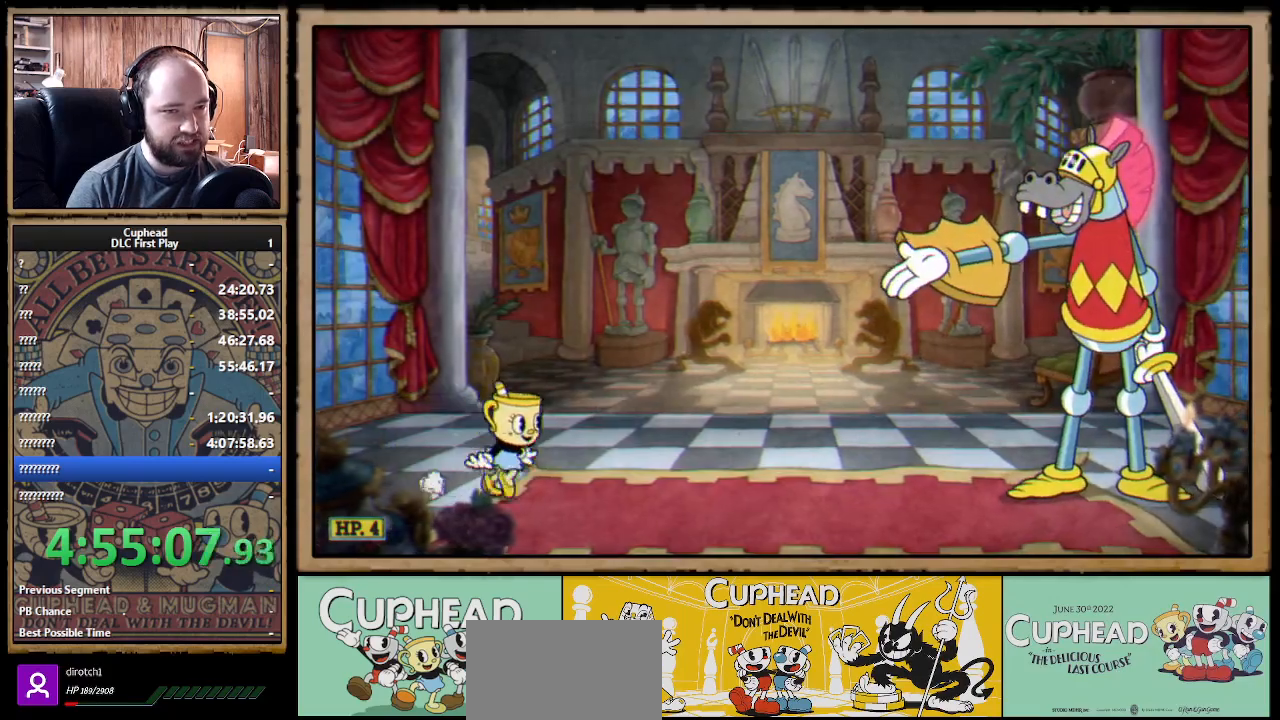
{"buttons": [], "left_stick": "right", "right_stick": "center", "events": []}
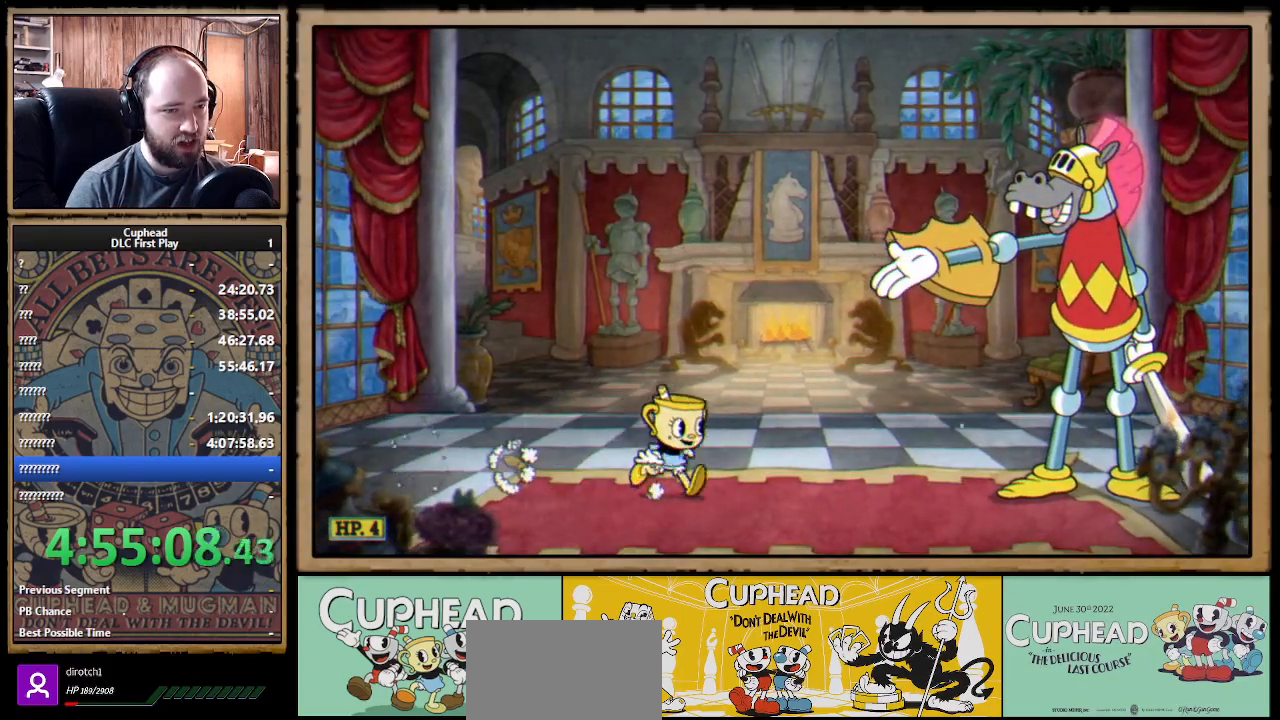
{"buttons": ["B"], "left_stick": "right", "right_stick": "center", "events": [[100, "A", "down"], [417, "B", "down"], [500, "A", "up"]]}
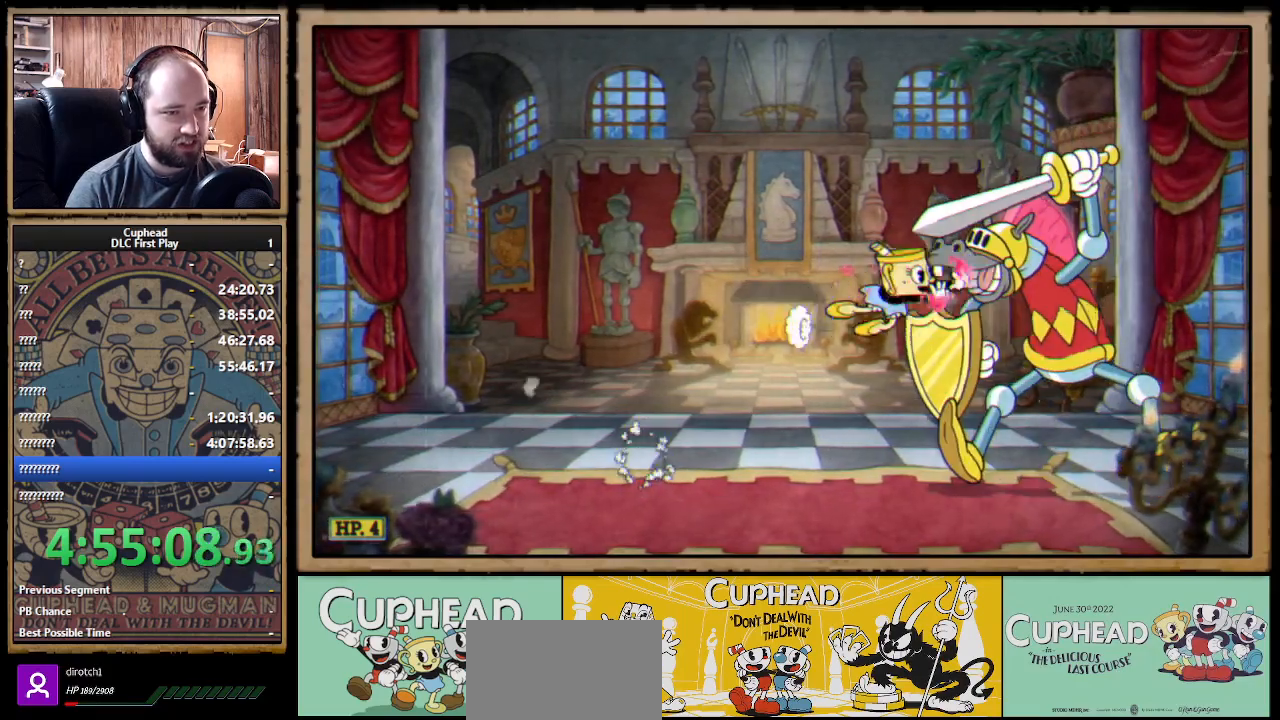
{"buttons": [], "left_stick": "left", "right_stick": "center", "events": [[50, "B", "up"], [100, "B", "down"], [167, "B", "up"], [200, "left_stick", "left"]]}
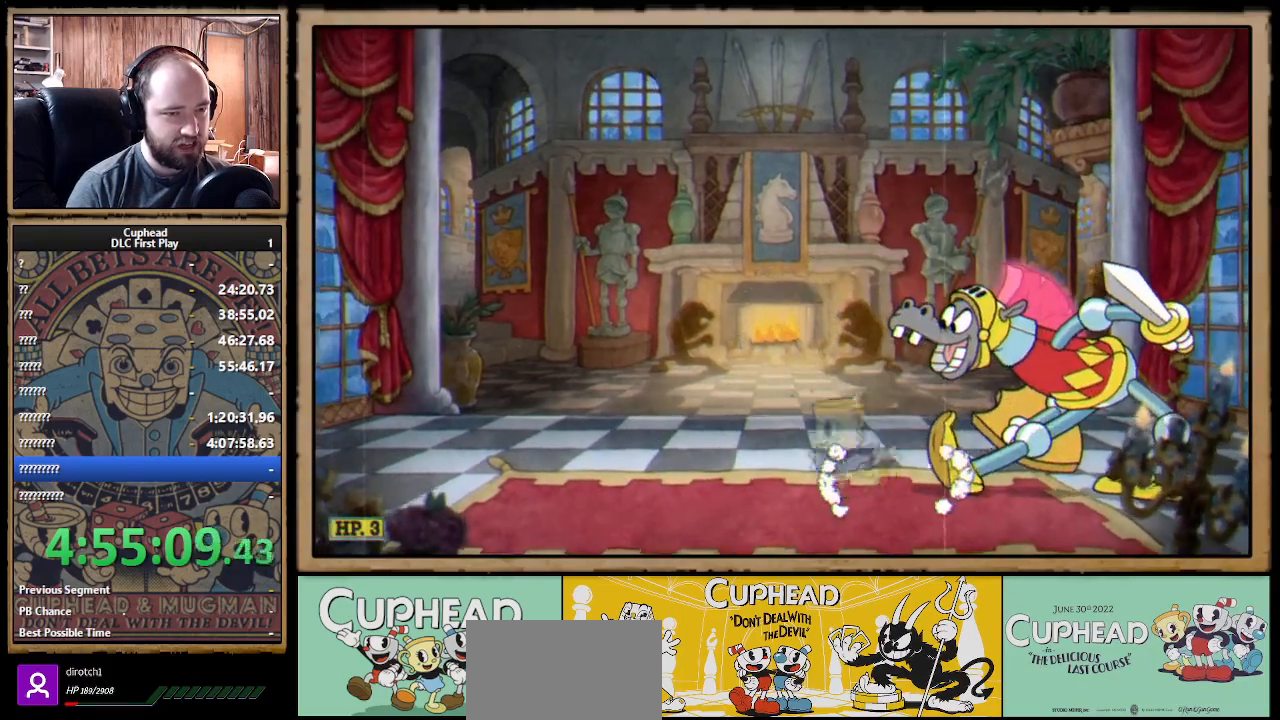
{"buttons": [], "left_stick": "center", "right_stick": "center", "events": [[83, "A", "down"], [167, "left_stick", "right"], [300, "B", "down"], [317, "A", "up"], [417, "B", "up"], [467, "left_stick", "center"]]}
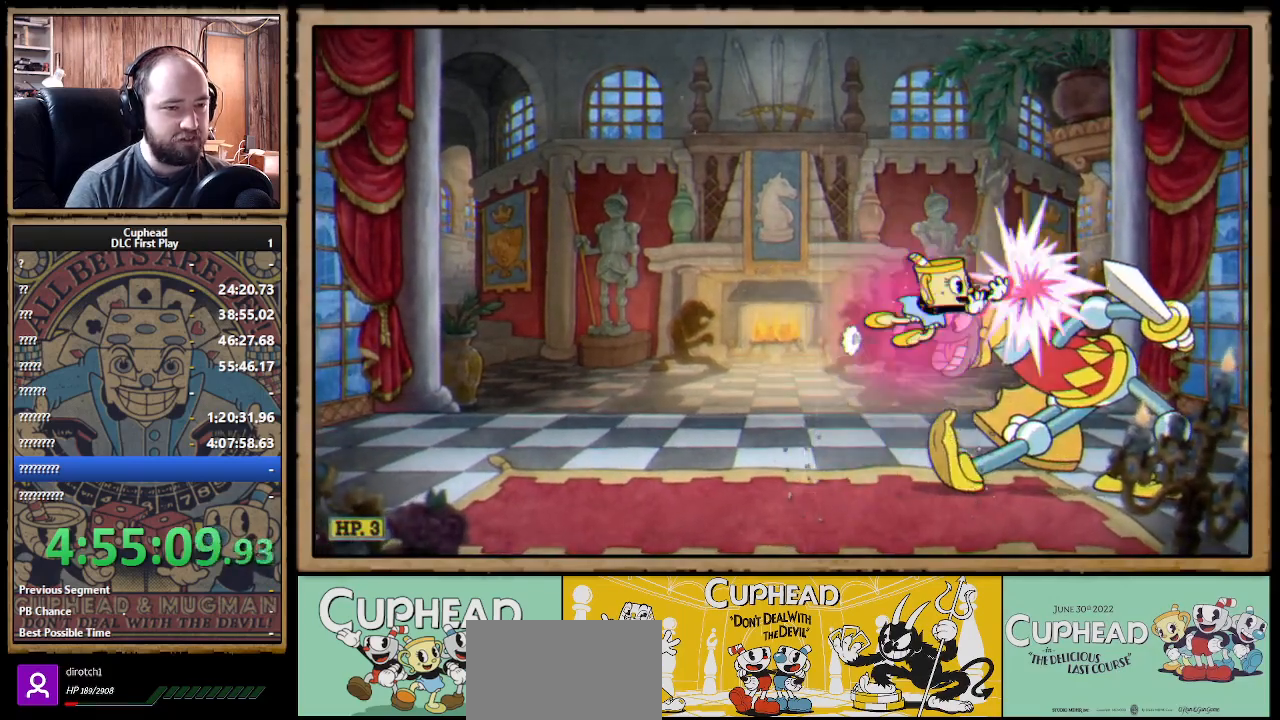
{"buttons": ["DPAD_DOWN"], "left_stick": "center", "right_stick": "center", "events": [[117, "START", "down"], [267, "START", "up"], [417, "DPAD_DOWN", "down"]]}
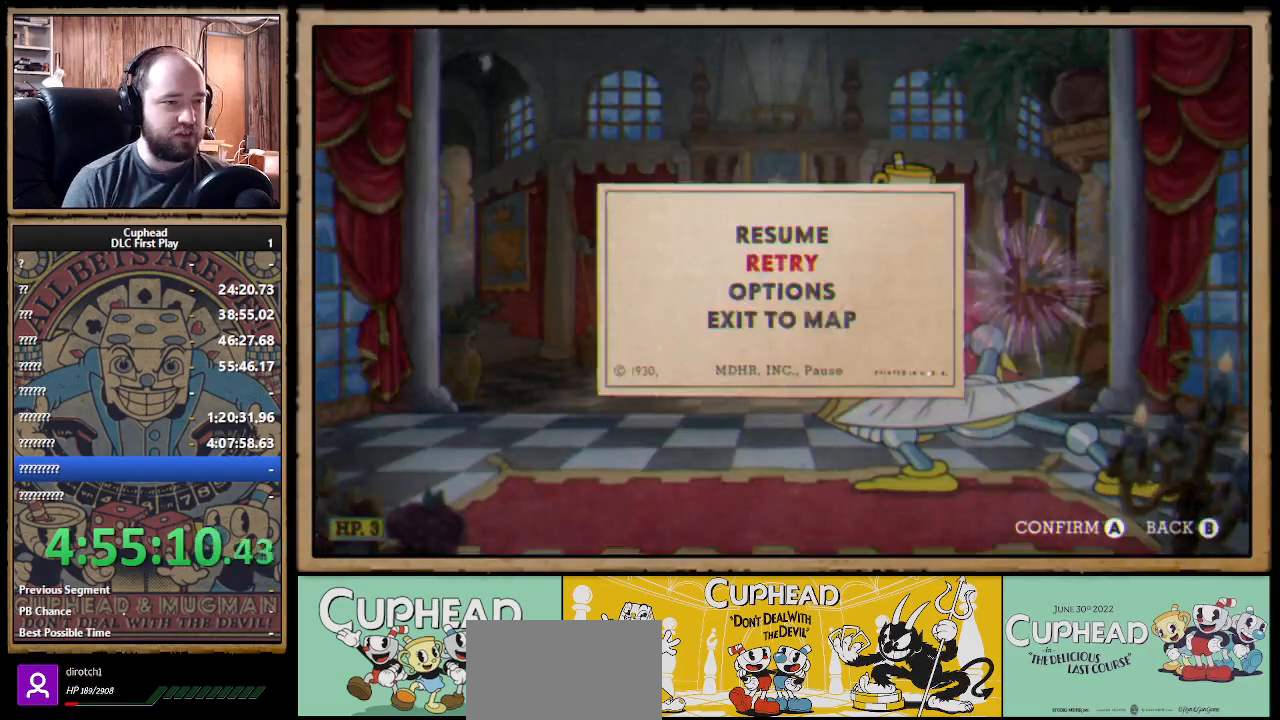
{"buttons": [], "left_stick": "center", "right_stick": "center", "events": [[17, "DPAD_DOWN", "up"], [50, "A", "down"], [200, "A", "up"]]}
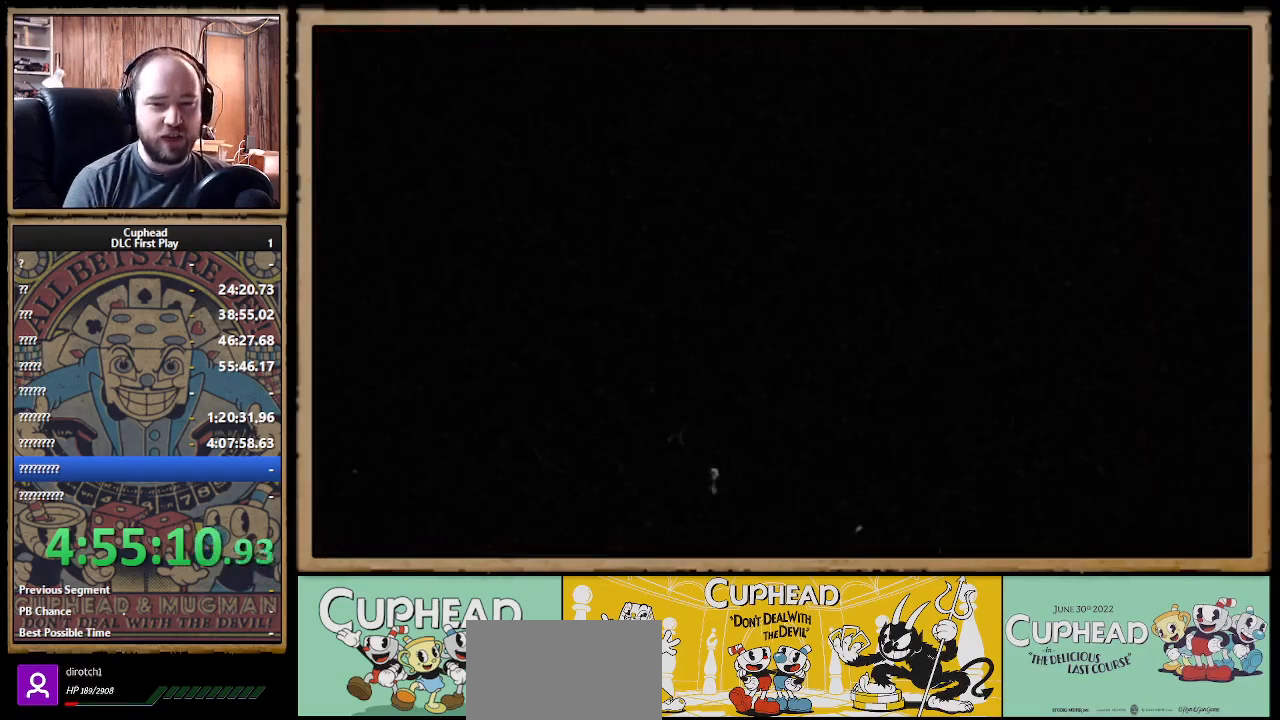
{"buttons": [], "left_stick": "center", "right_stick": "center", "events": []}
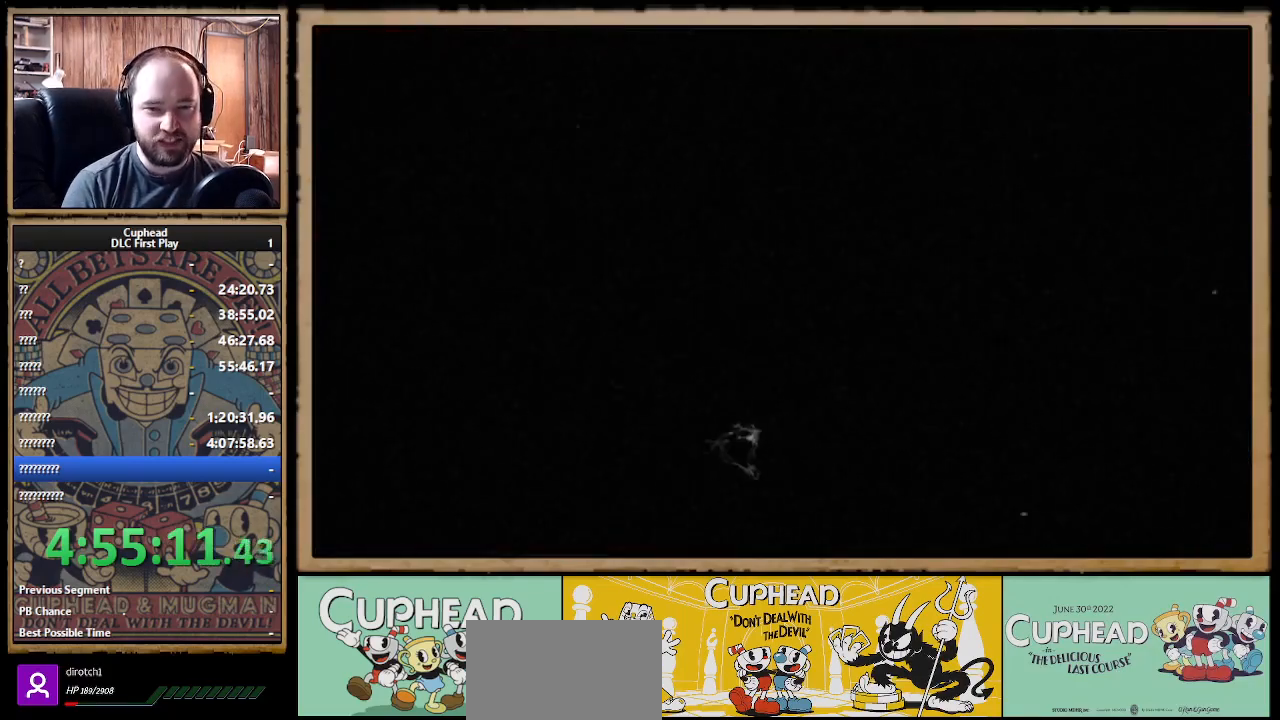
{"buttons": [], "left_stick": "center", "right_stick": "center", "events": []}
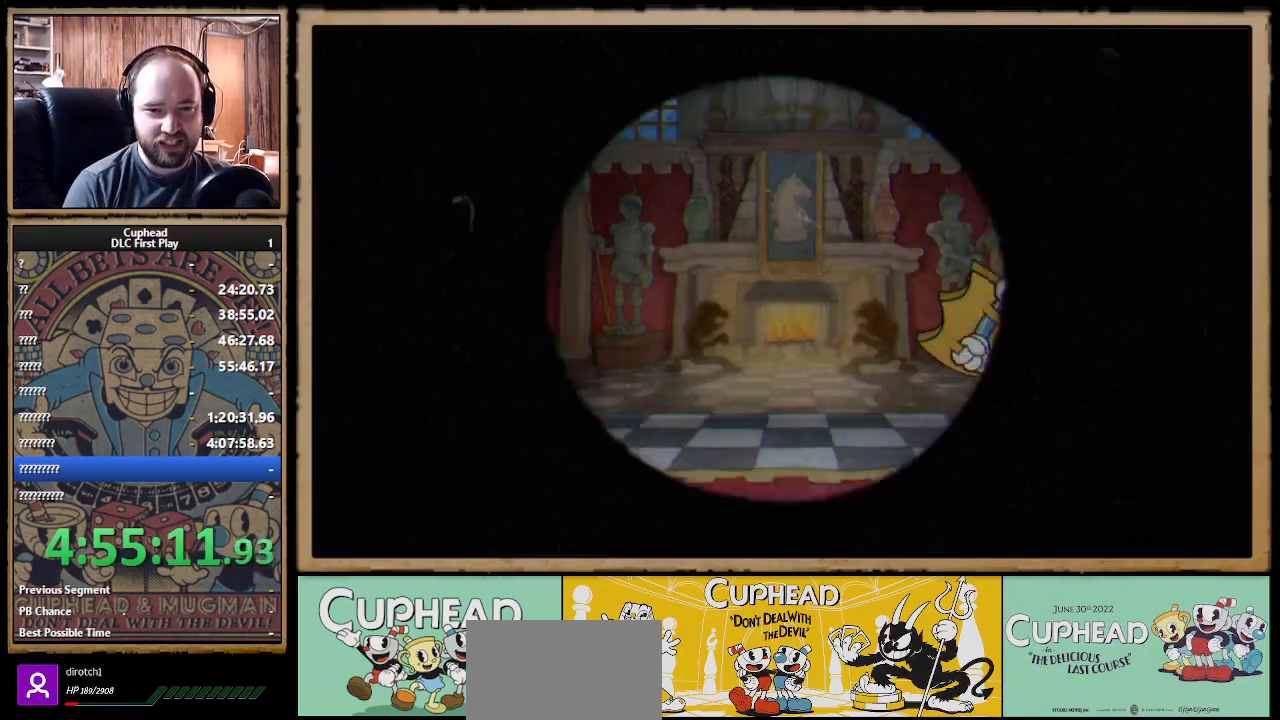
{"buttons": [], "left_stick": "right", "right_stick": "center", "events": [[17, "left_stick", "right"]]}
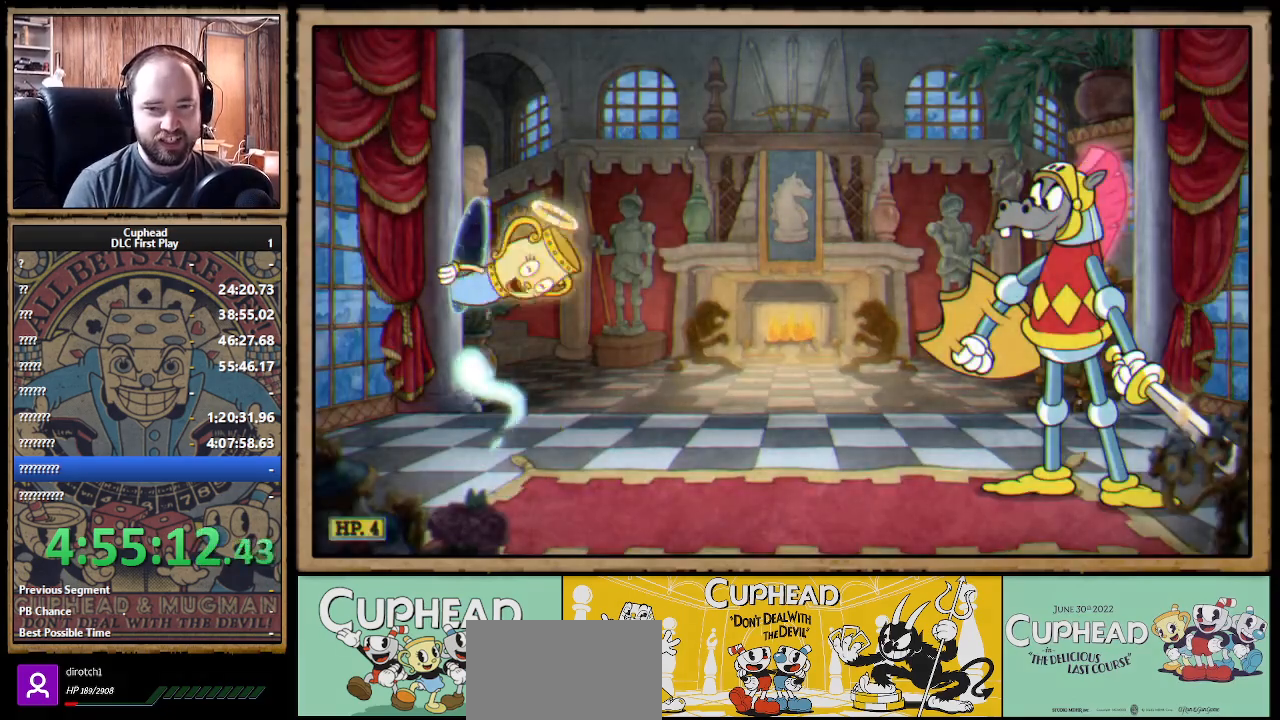
{"buttons": [], "left_stick": "right", "right_stick": "center", "events": [[233, "left_stick", "center"], [483, "left_stick", "right"]]}
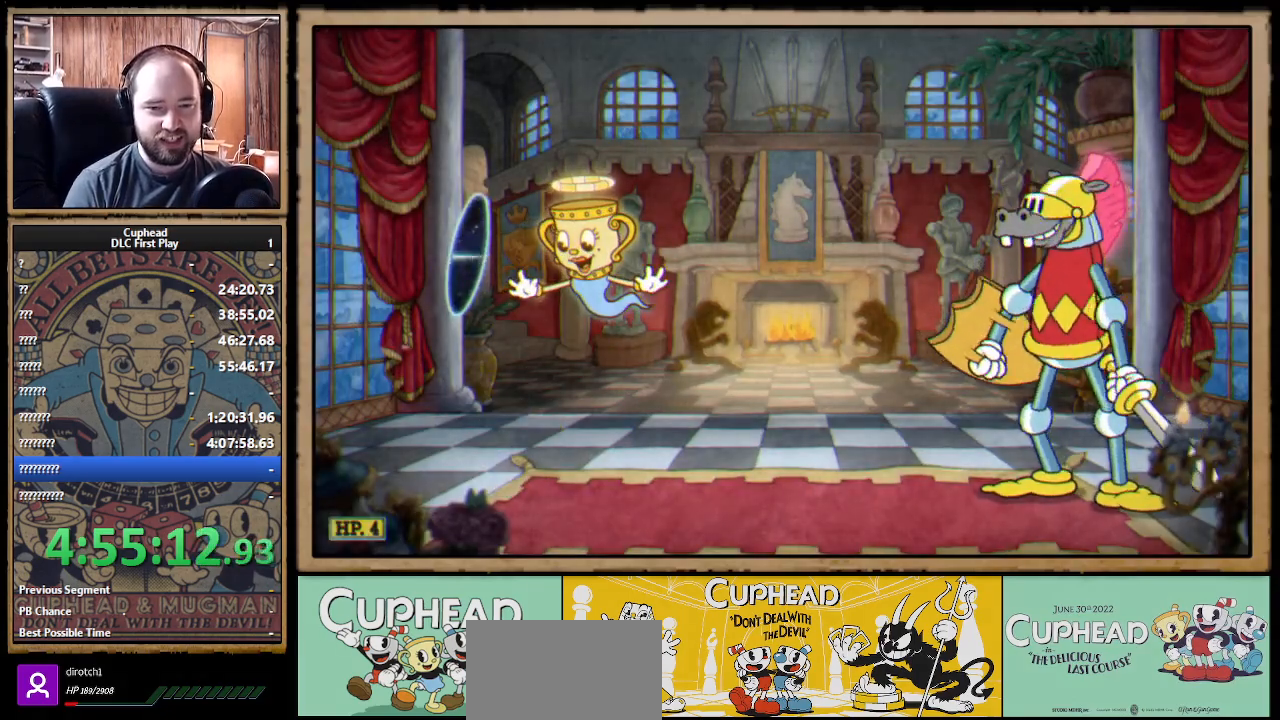
{"buttons": ["B"], "left_stick": "right", "right_stick": "center", "events": [[283, "B", "down"], [367, "B", "up"], [450, "B", "down"]]}
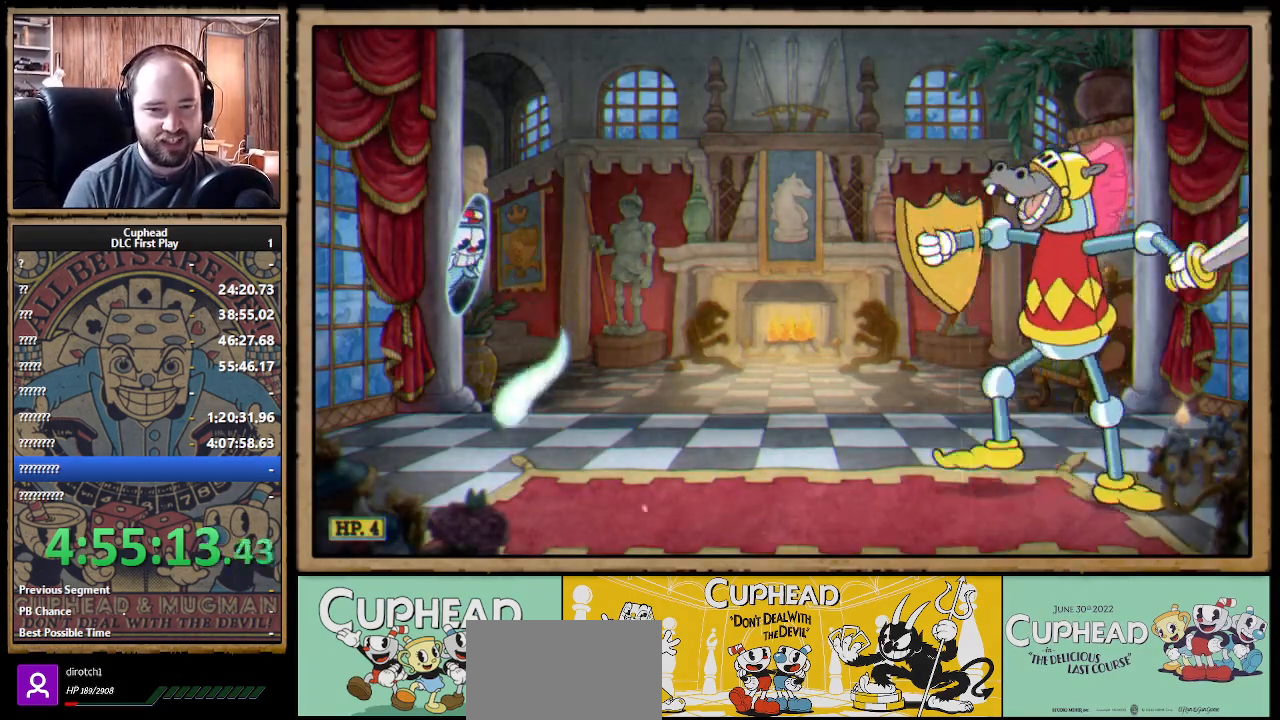
{"buttons": [], "left_stick": "right", "right_stick": "center", "events": [[17, "B", "up"], [100, "B", "down"], [183, "B", "up"]]}
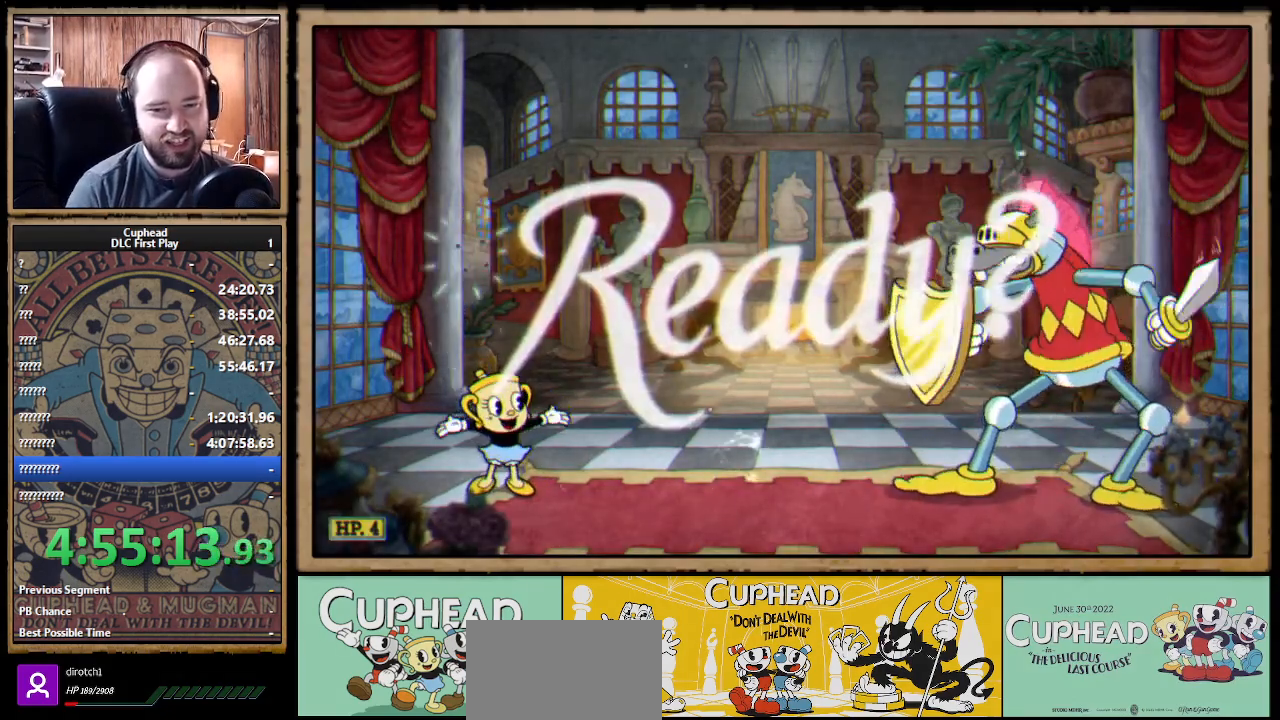
{"buttons": [], "left_stick": "right", "right_stick": "center", "events": []}
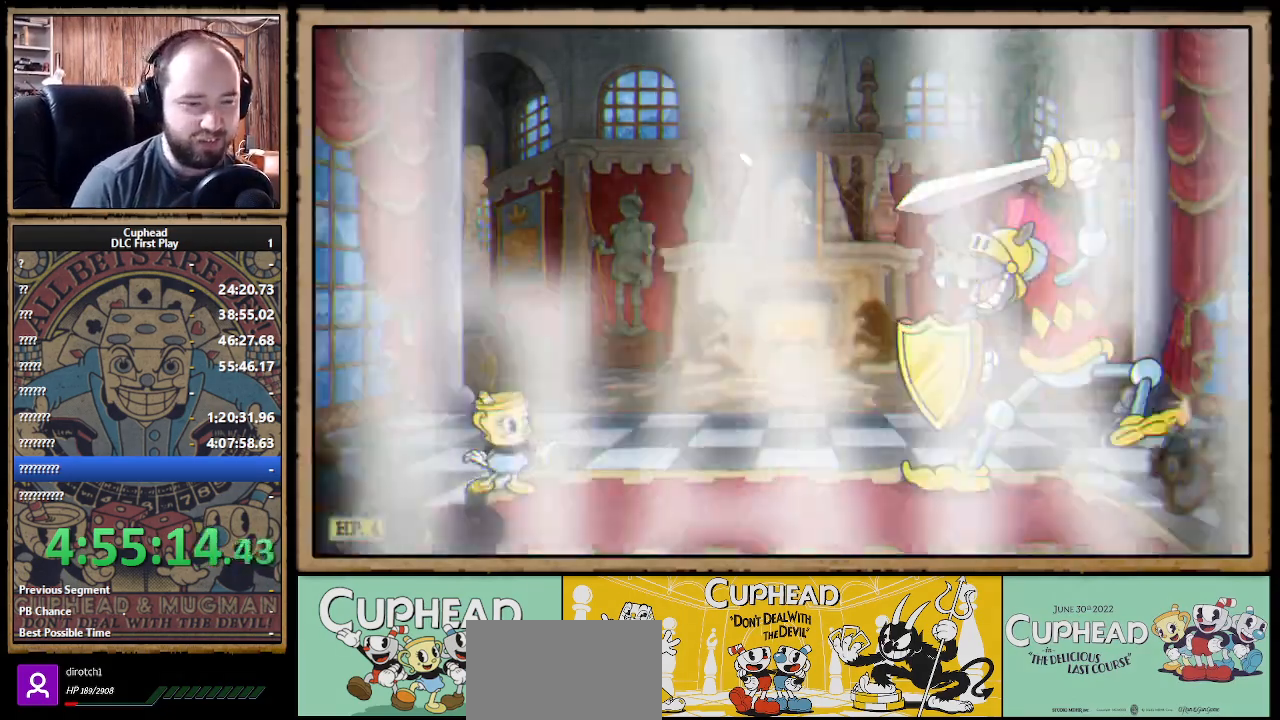
{"buttons": [], "left_stick": "right", "right_stick": "center", "events": []}
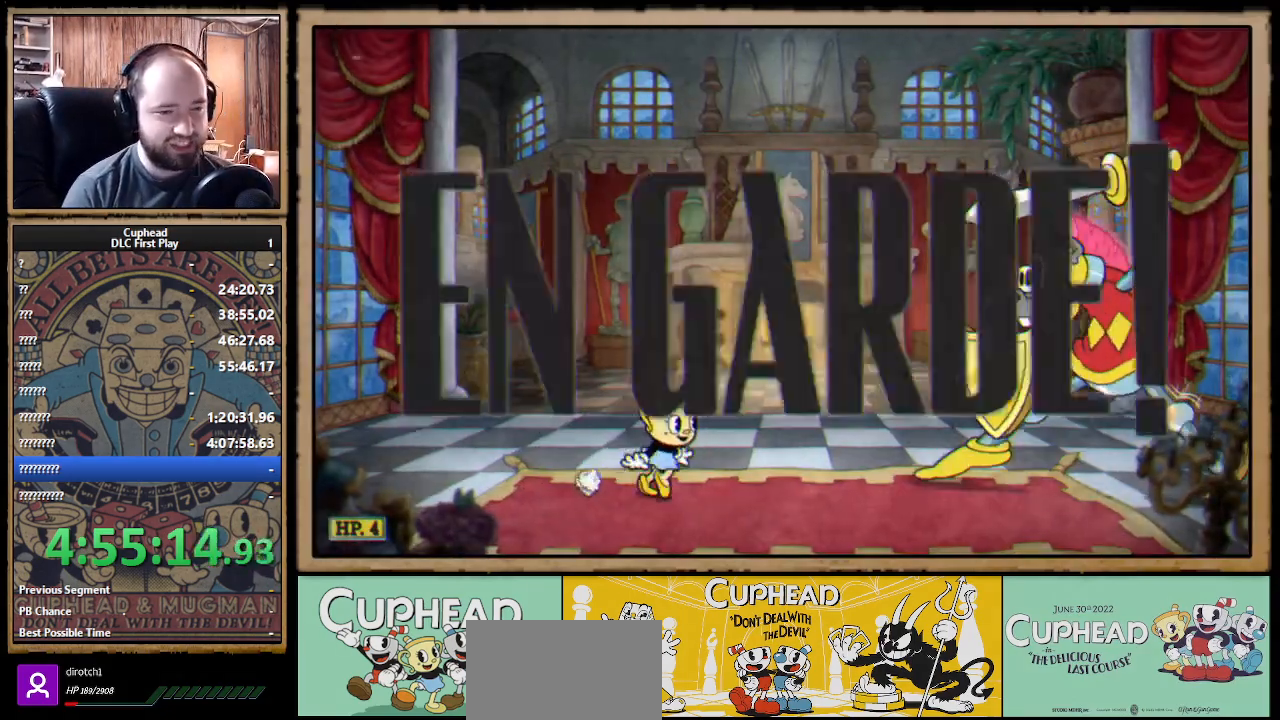
{"buttons": [], "left_stick": "center", "right_stick": "center", "events": [[417, "left_stick", "center"]]}
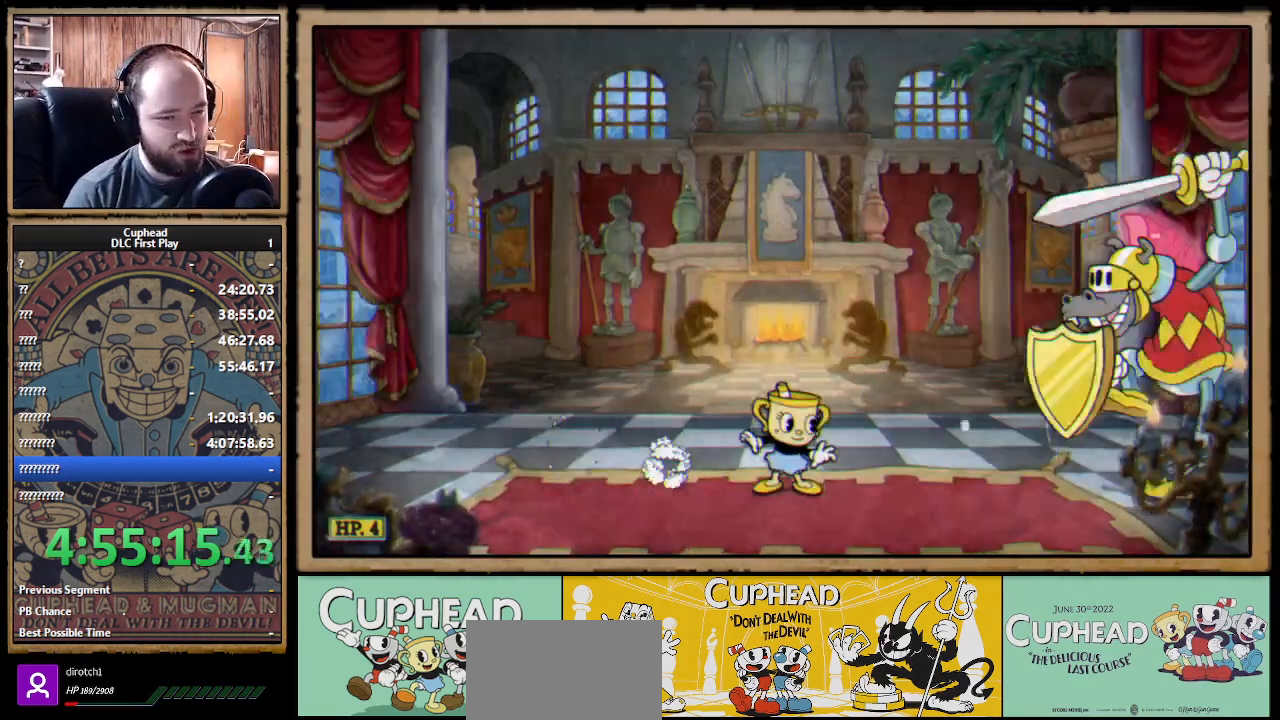
{"buttons": [], "left_stick": "center", "right_stick": "center", "events": []}
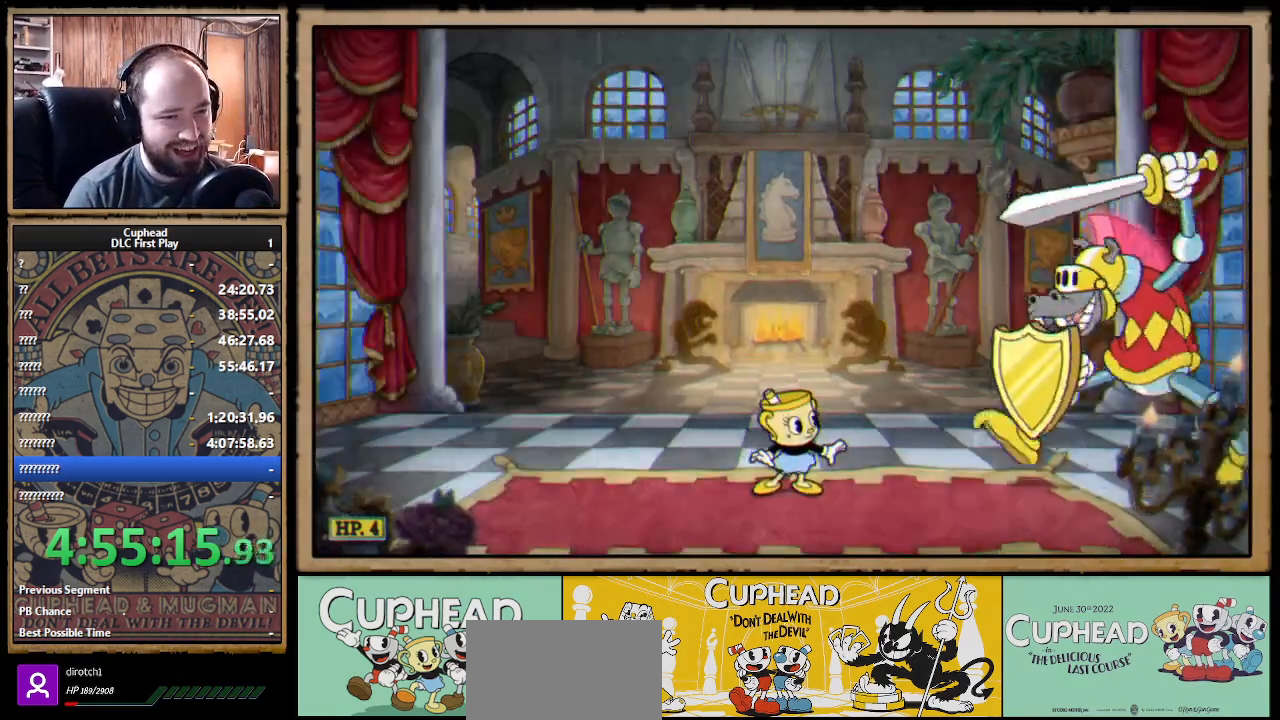
{"buttons": [], "left_stick": "right", "right_stick": "center", "events": [[200, "left_stick", "left"], [483, "left_stick", "right"]]}
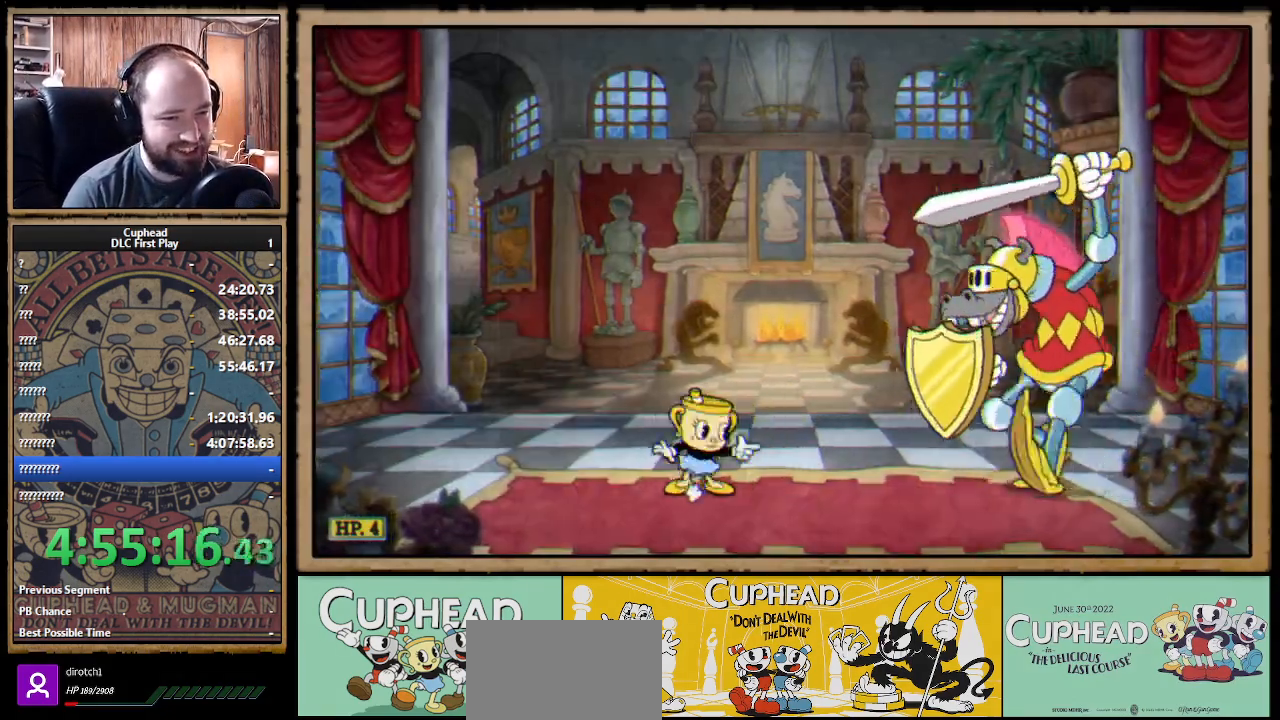
{"buttons": [], "left_stick": "center", "right_stick": "center", "events": [[167, "left_stick", "center"]]}
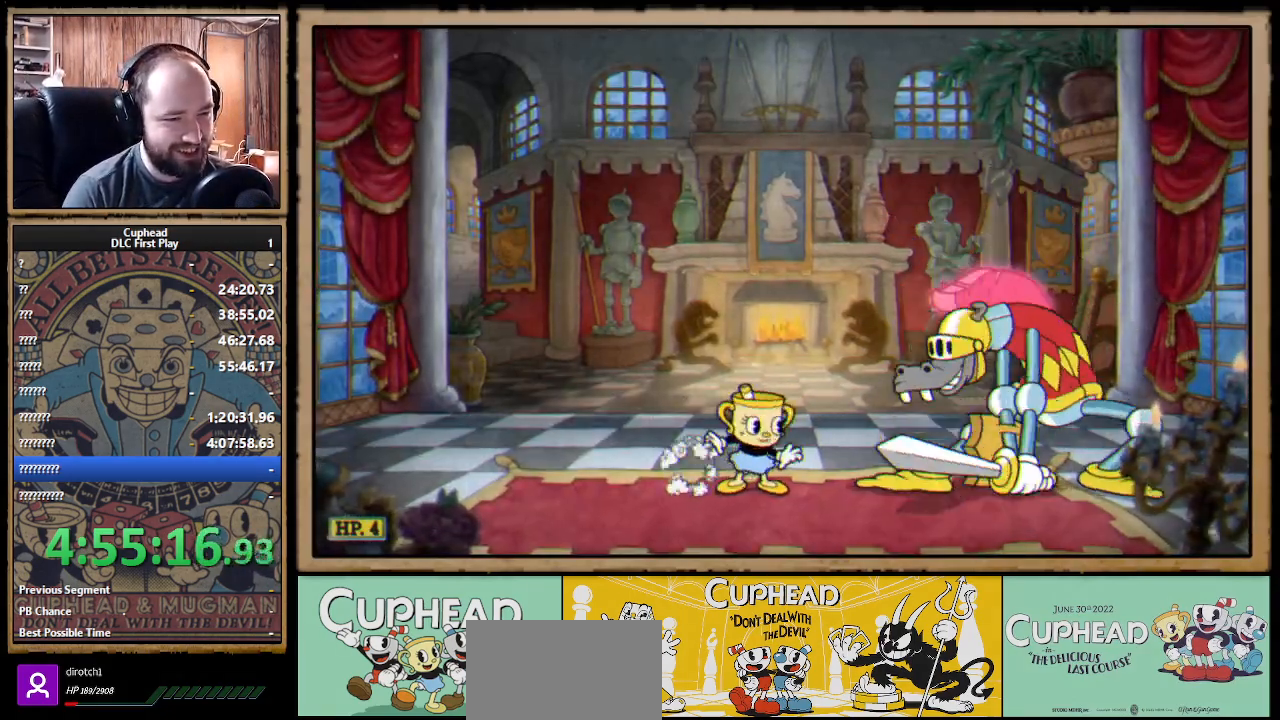
{"buttons": [], "left_stick": "left", "right_stick": "center", "events": [[17, "A", "down"], [67, "left_stick", "right"], [200, "B", "down"], [250, "A", "up"], [400, "B", "up"], [417, "left_stick", "up-left"], [450, "B", "down"], [483, "B", "up"], [483, "left_stick", "left"]]}
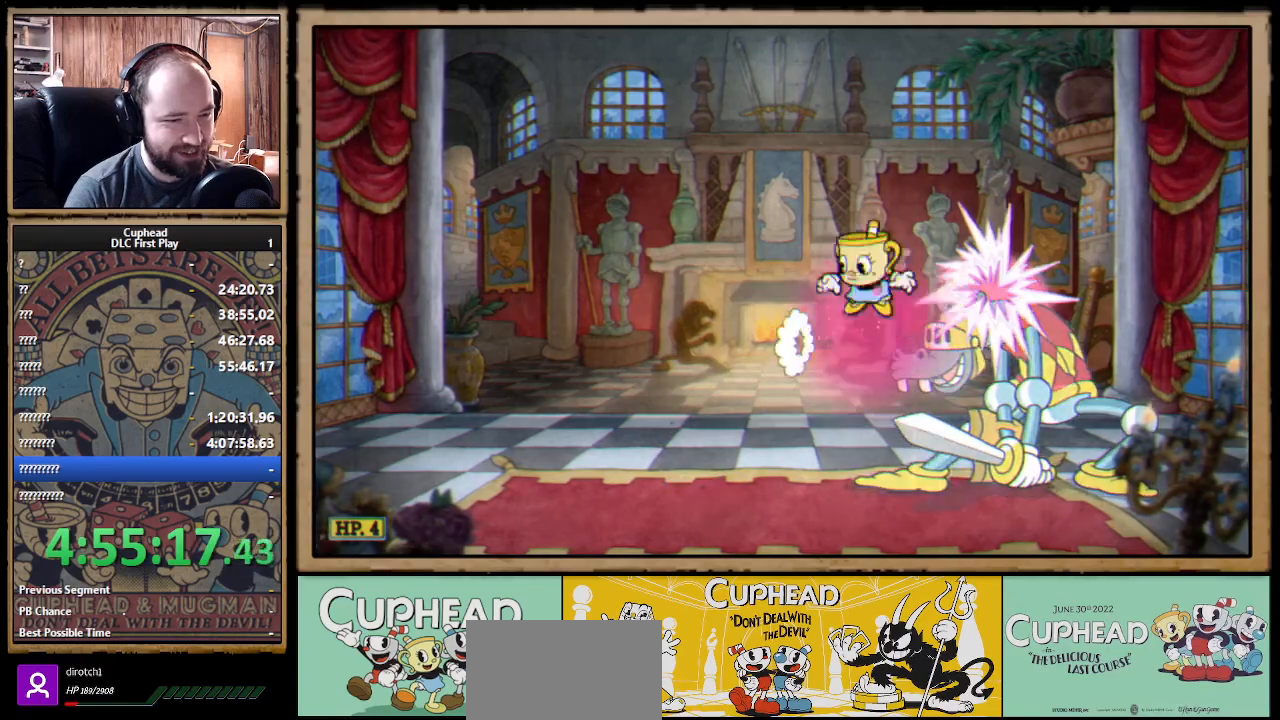
{"buttons": [], "left_stick": "right", "right_stick": "center", "events": [[67, "B", "down"], [100, "B", "up"], [167, "B", "down"], [200, "B", "up"], [350, "left_stick", "right"]]}
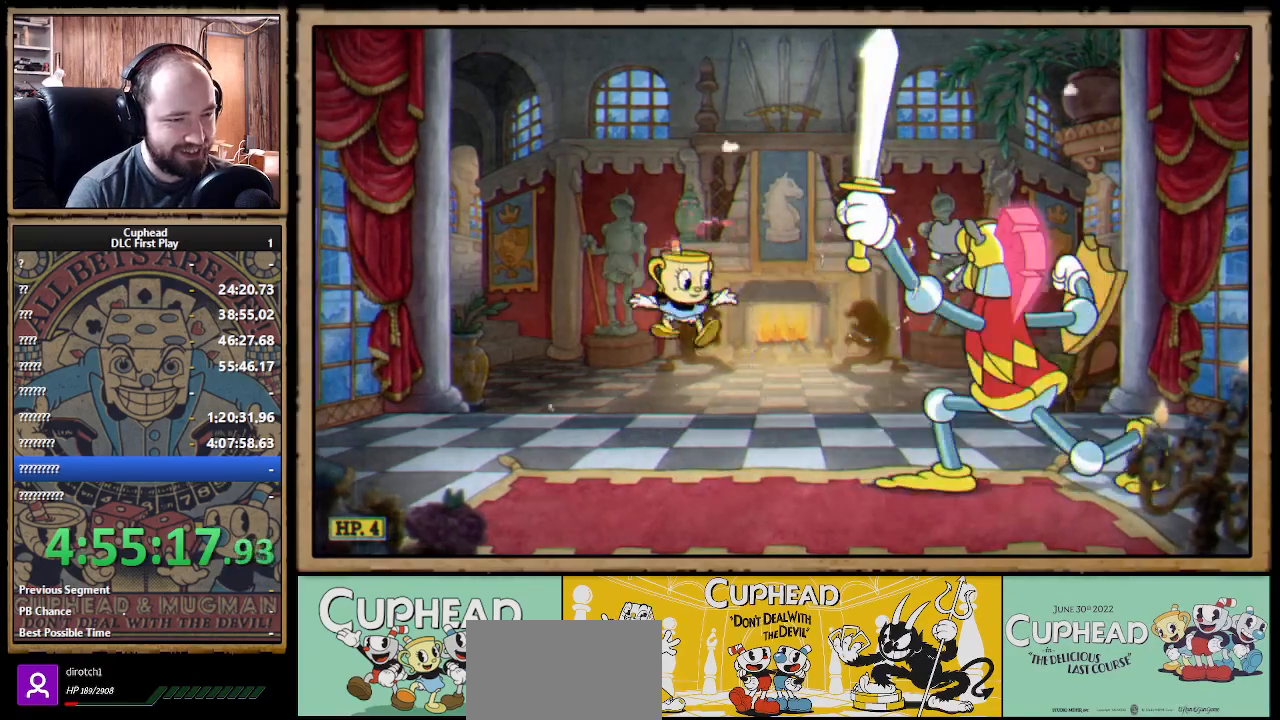
{"buttons": ["B"], "left_stick": "right", "right_stick": "center", "events": [[200, "A", "down"], [383, "B", "down"], [417, "A", "up"], [450, "B", "up"], [483, "B", "down"]]}
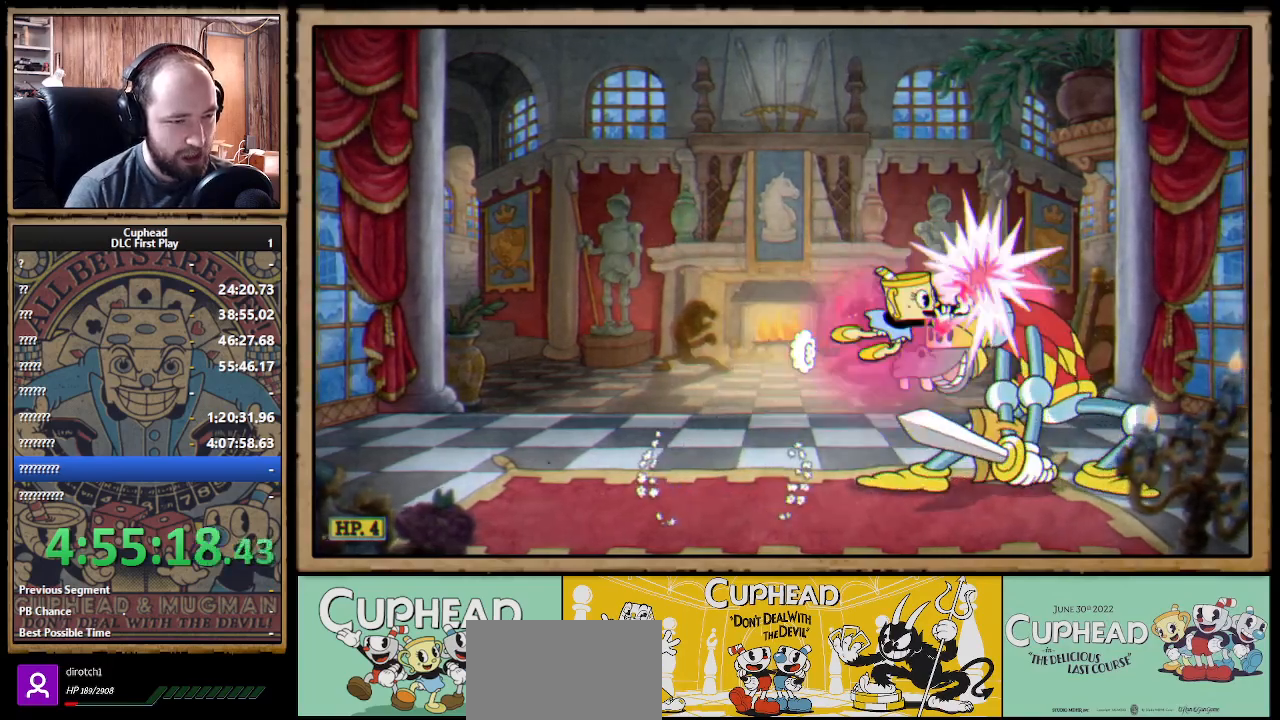
{"buttons": [], "left_stick": "center", "right_stick": "center", "events": [[33, "B", "up"], [33, "left_stick", "left"], [83, "B", "down"], [150, "B", "up"], [200, "B", "down"], [250, "B", "up"], [500, "left_stick", "center"]]}
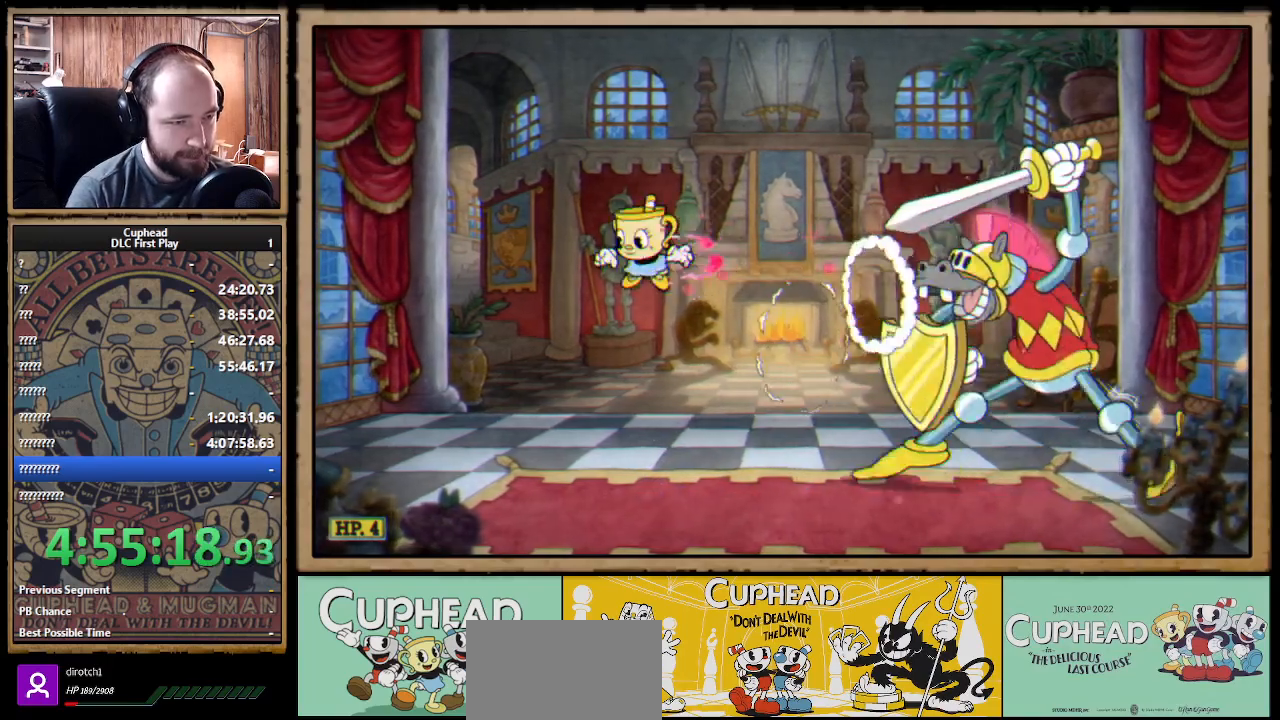
{"buttons": [], "left_stick": "right", "right_stick": "center", "events": [[17, "left_stick", "right"]]}
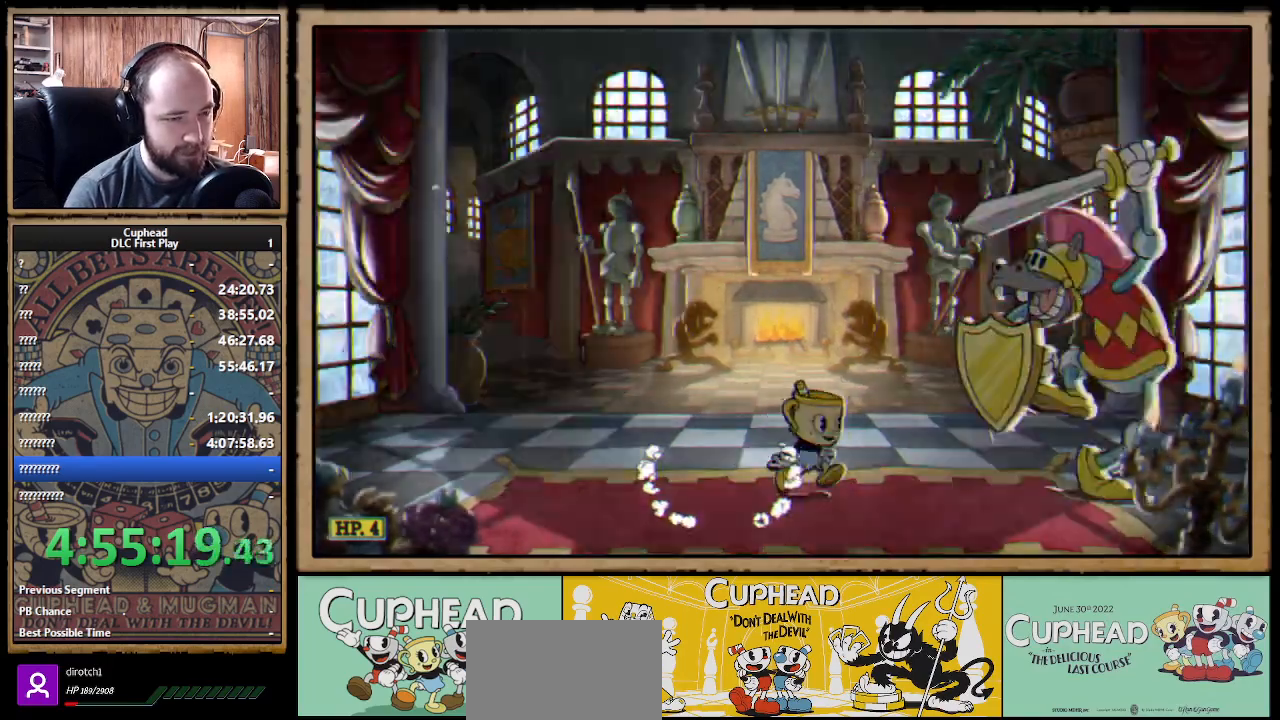
{"buttons": [], "left_stick": "center", "right_stick": "center", "events": [[150, "left_stick", "center"]]}
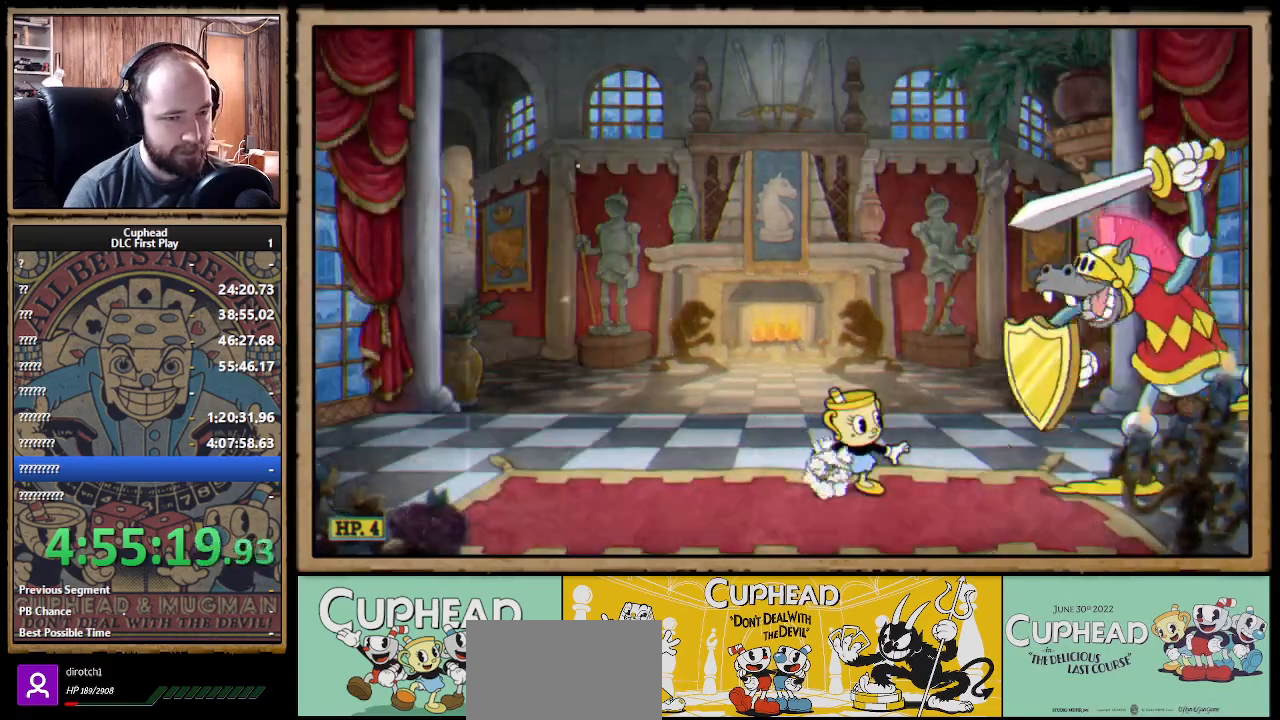
{"buttons": ["A"], "left_stick": "right", "right_stick": "center", "events": [[383, "A", "down"], [467, "left_stick", "right"]]}
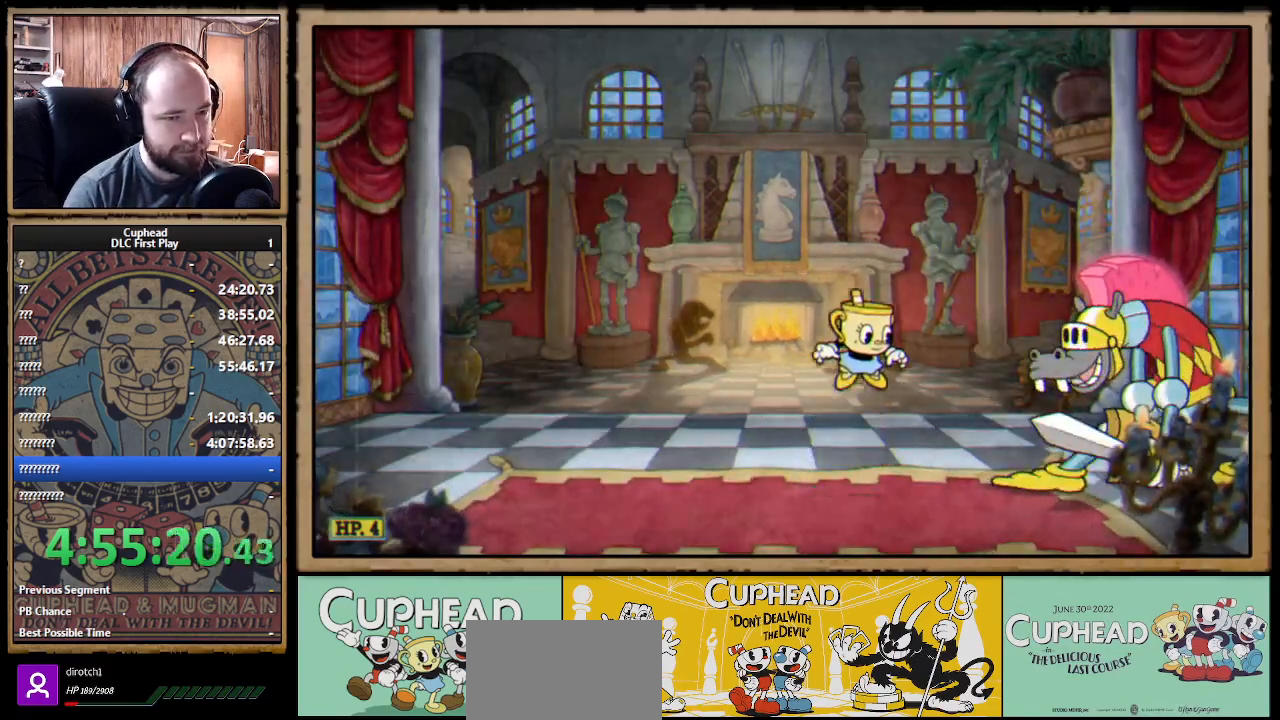
{"buttons": ["B"], "left_stick": "left", "right_stick": "center", "events": [[167, "B", "down"], [183, "A", "up"], [300, "left_stick", "left"], [433, "B", "up"], [483, "B", "down"]]}
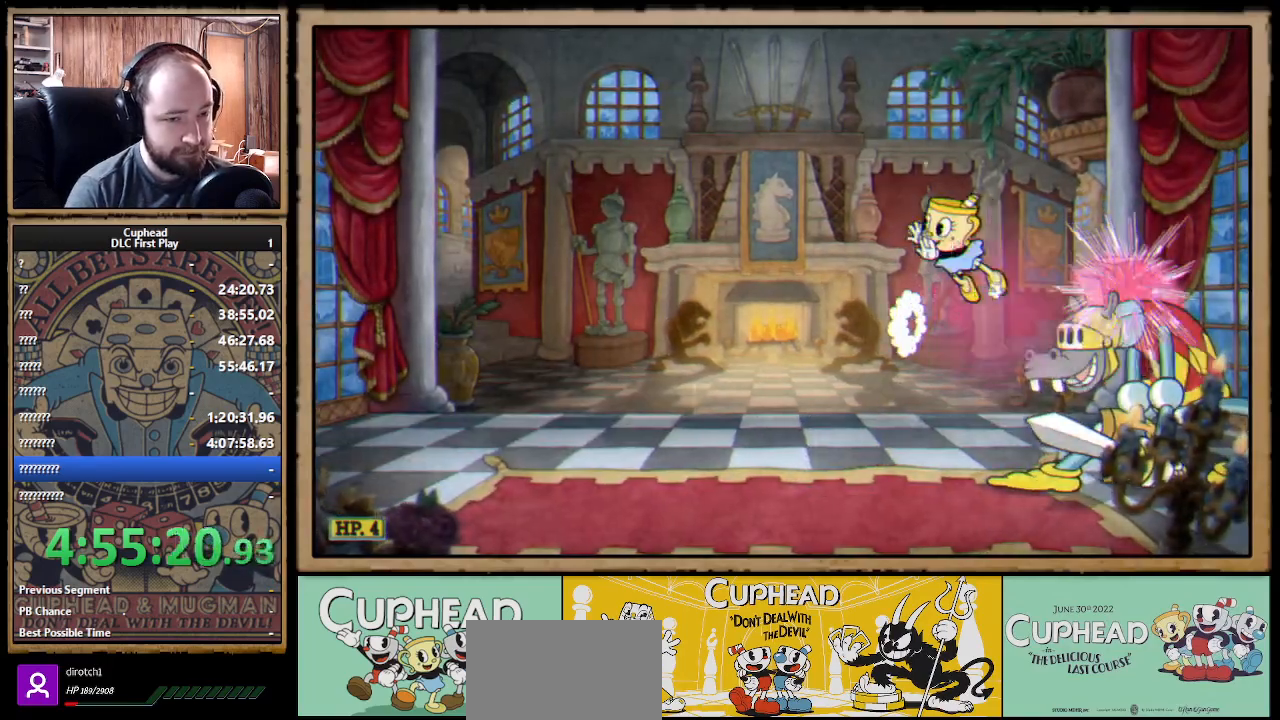
{"buttons": [], "left_stick": "right", "right_stick": "center", "events": [[33, "B", "up"], [117, "B", "down"], [150, "B", "up"], [317, "left_stick", "right"]]}